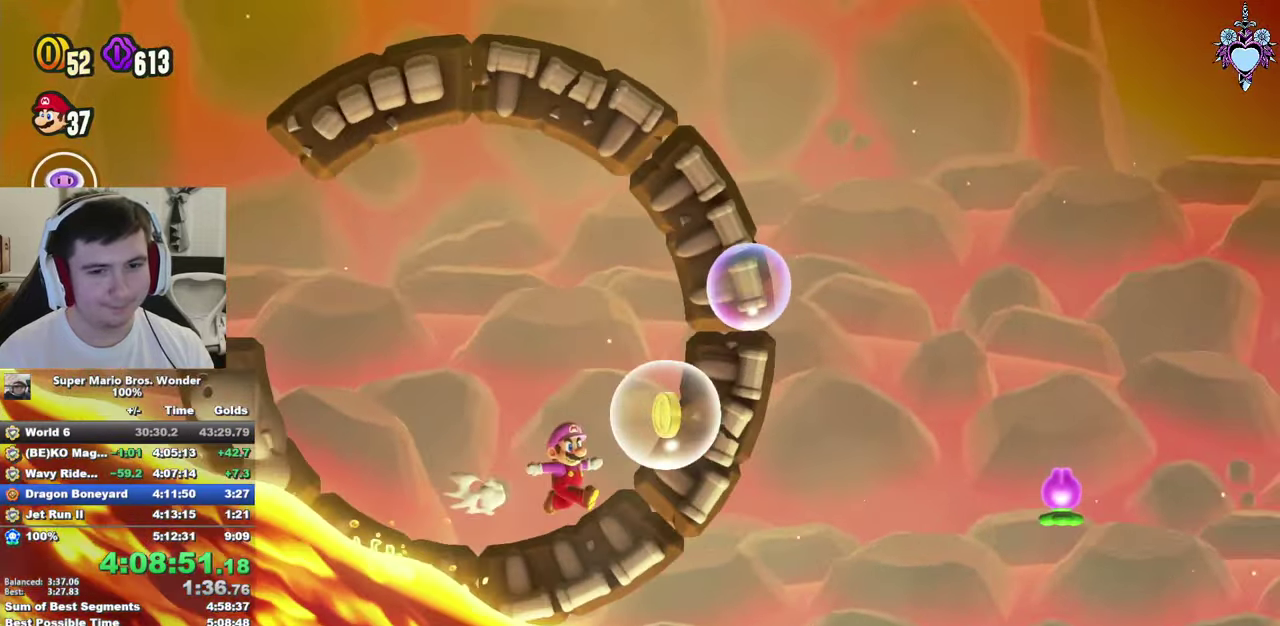
Gameplay with a controller (PlayStation layout); each line is a JSON object with the inputs held at the frame after it. "events" lists button and stick changes between this image and that frame as [ms after this image, input, new state], when the widget could be followed in between. This overlay highlights the sticks when they move; stick clicks (L3) are not distinguishable. Not read: L3 R3.
{"buttons": ["SQUARE"], "left_stick": "center", "right_stick": "center", "events": [[116, "DPAD_RIGHT", "down"], [233, "DPAD_RIGHT", "up"], [383, "DPAD_RIGHT", "down"], [450, "DPAD_RIGHT", "up"]]}
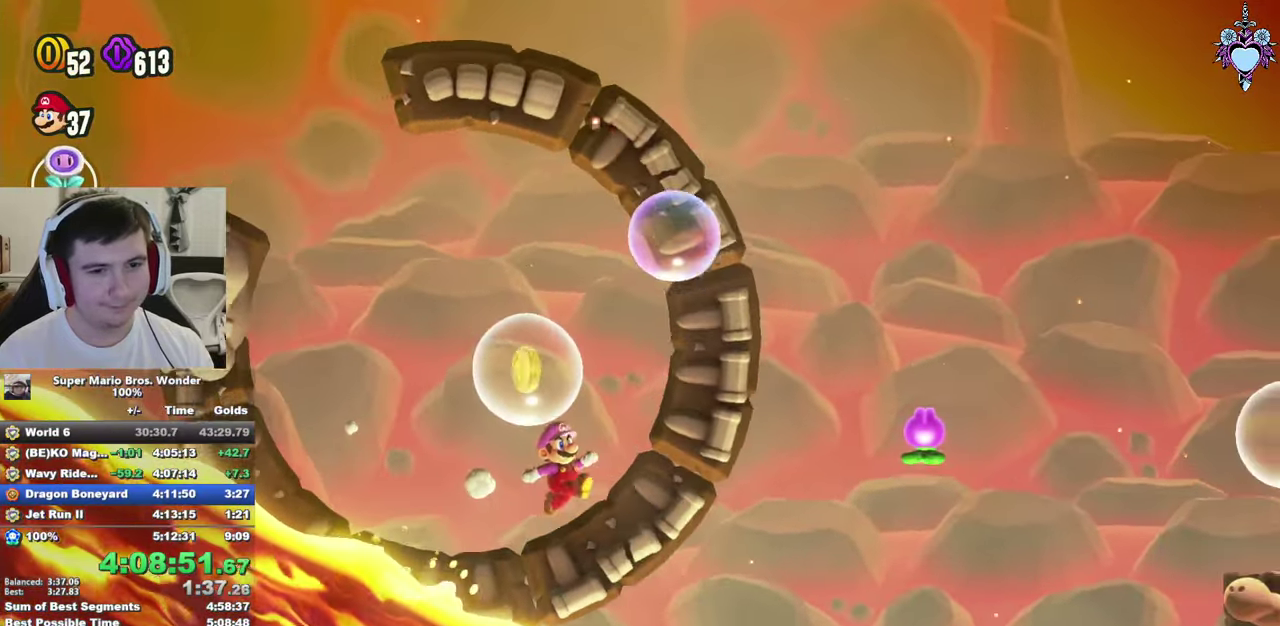
{"buttons": ["SQUARE", "DPAD_RIGHT"], "left_stick": "center", "right_stick": "center", "events": [[100, "DPAD_RIGHT", "down"], [166, "DPAD_RIGHT", "up"], [316, "DPAD_RIGHT", "down"], [366, "DPAD_RIGHT", "up"], [500, "DPAD_RIGHT", "down"]]}
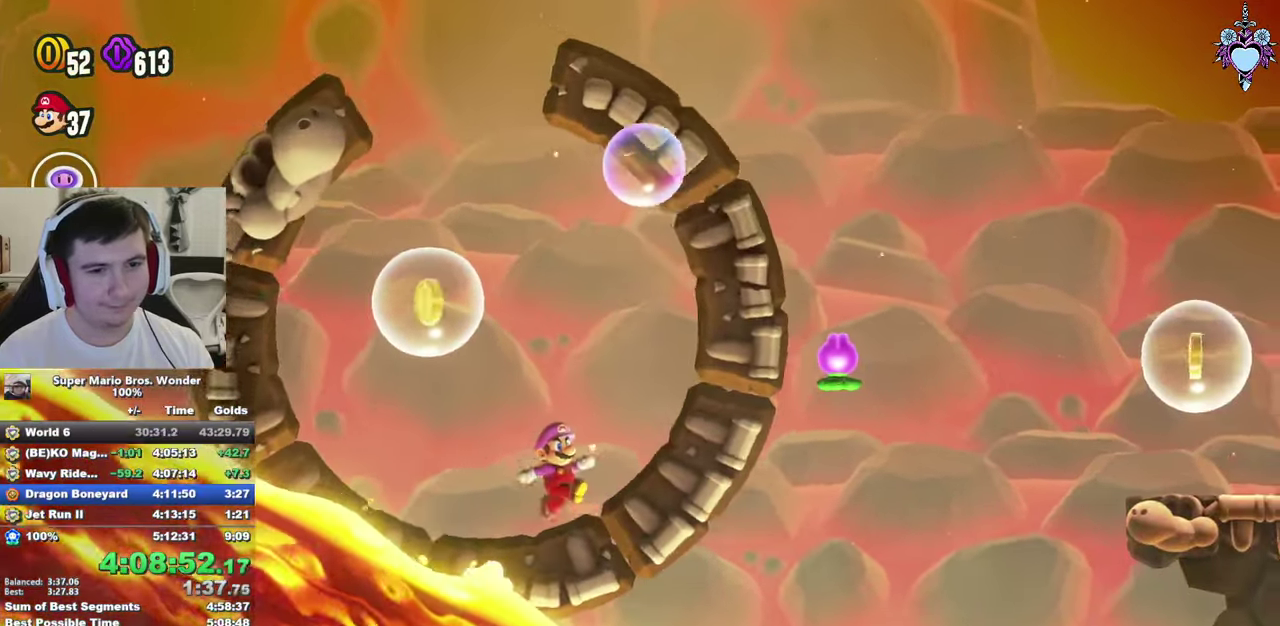
{"buttons": ["CROSS", "SQUARE", "DPAD_RIGHT"], "left_stick": "center", "right_stick": "center", "events": [[466, "CROSS", "down"]]}
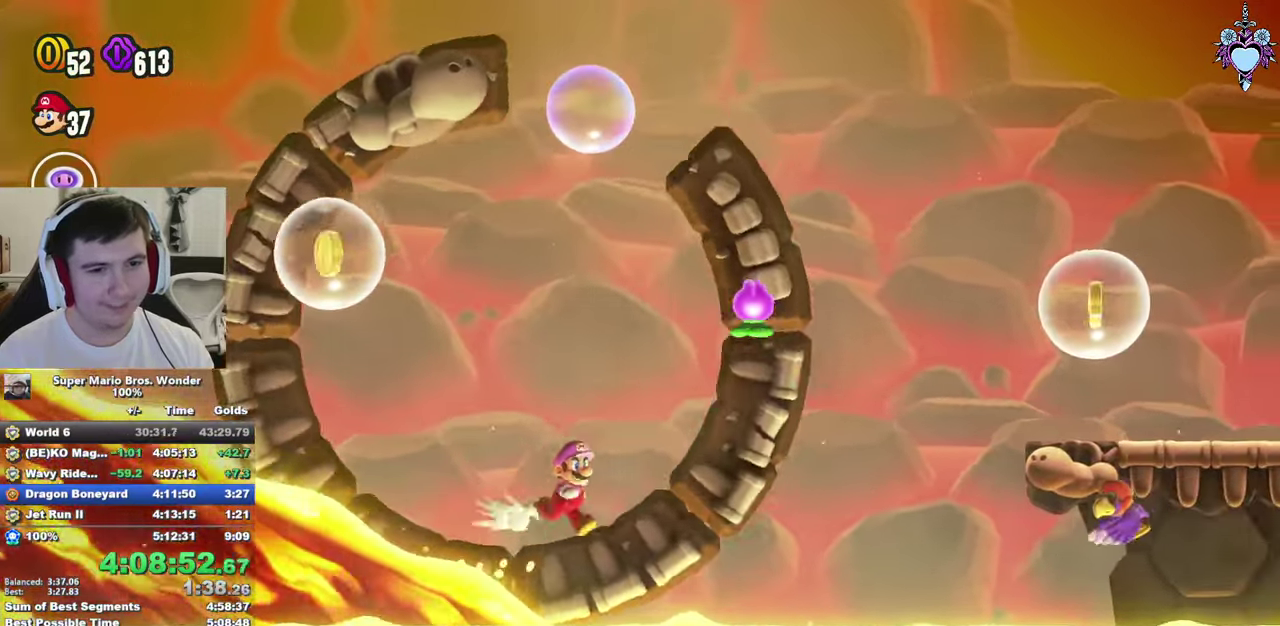
{"buttons": ["CROSS", "SQUARE", "DPAD_RIGHT"], "left_stick": "center", "right_stick": "center", "events": []}
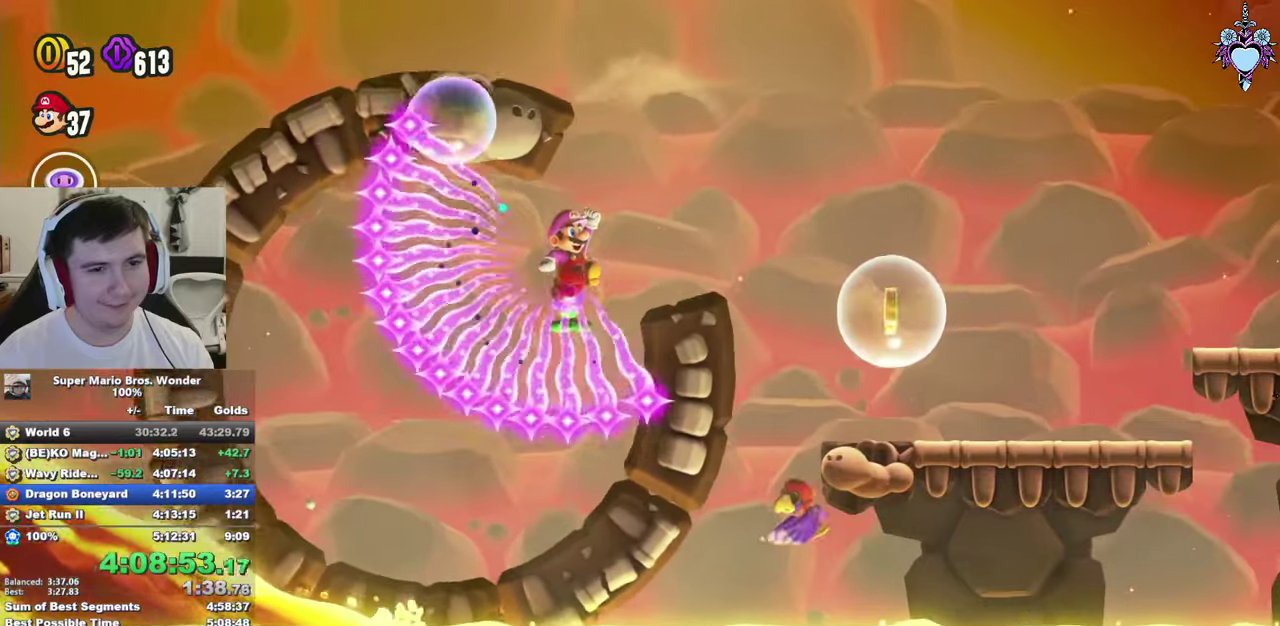
{"buttons": ["SQUARE"], "left_stick": "center", "right_stick": "center", "events": [[17, "R1", "down"], [133, "R1", "up"], [250, "CROSS", "up"], [267, "DPAD_RIGHT", "up"]]}
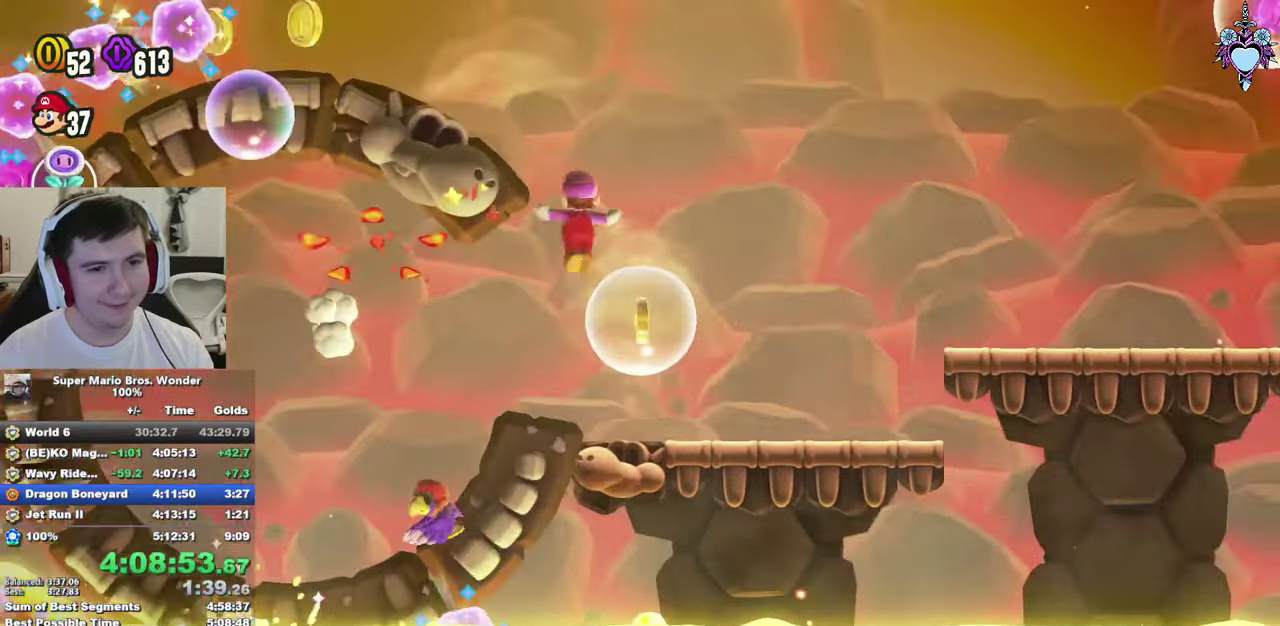
{"buttons": ["CROSS", "SQUARE", "DPAD_LEFT"], "left_stick": "center", "right_stick": "center", "events": [[17, "DPAD_LEFT", "down"], [217, "CROSS", "down"]]}
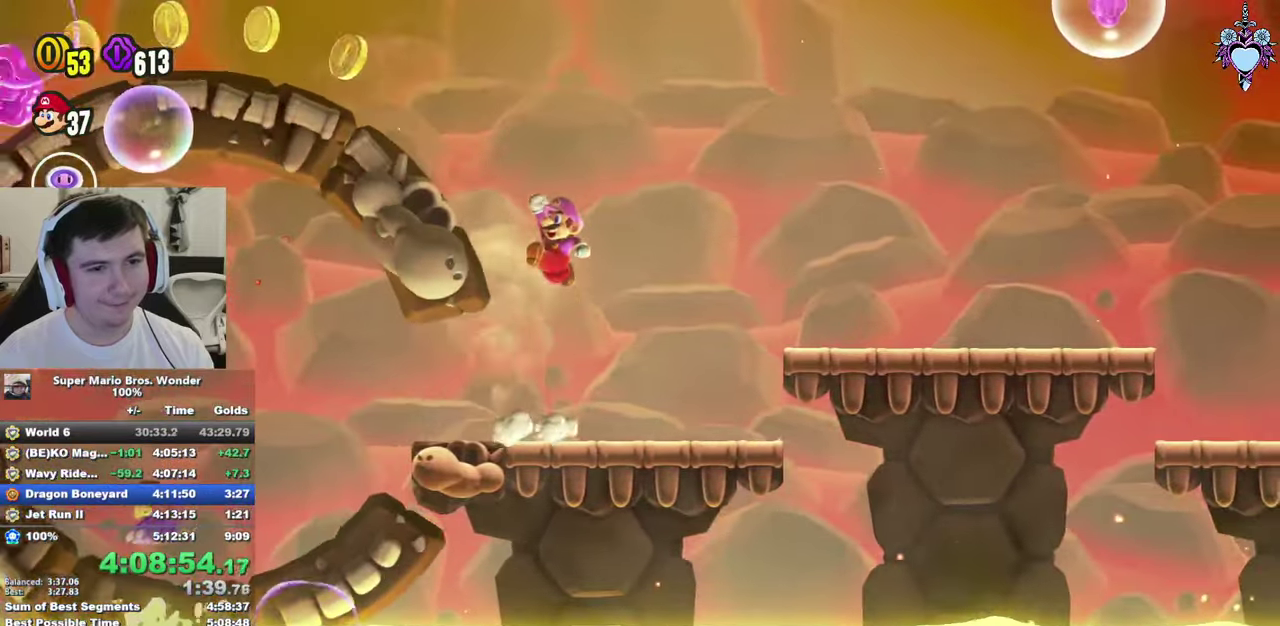
{"buttons": ["CROSS", "SQUARE", "DPAD_LEFT"], "left_stick": "center", "right_stick": "center", "events": [[150, "R1", "down"], [383, "R1", "up"]]}
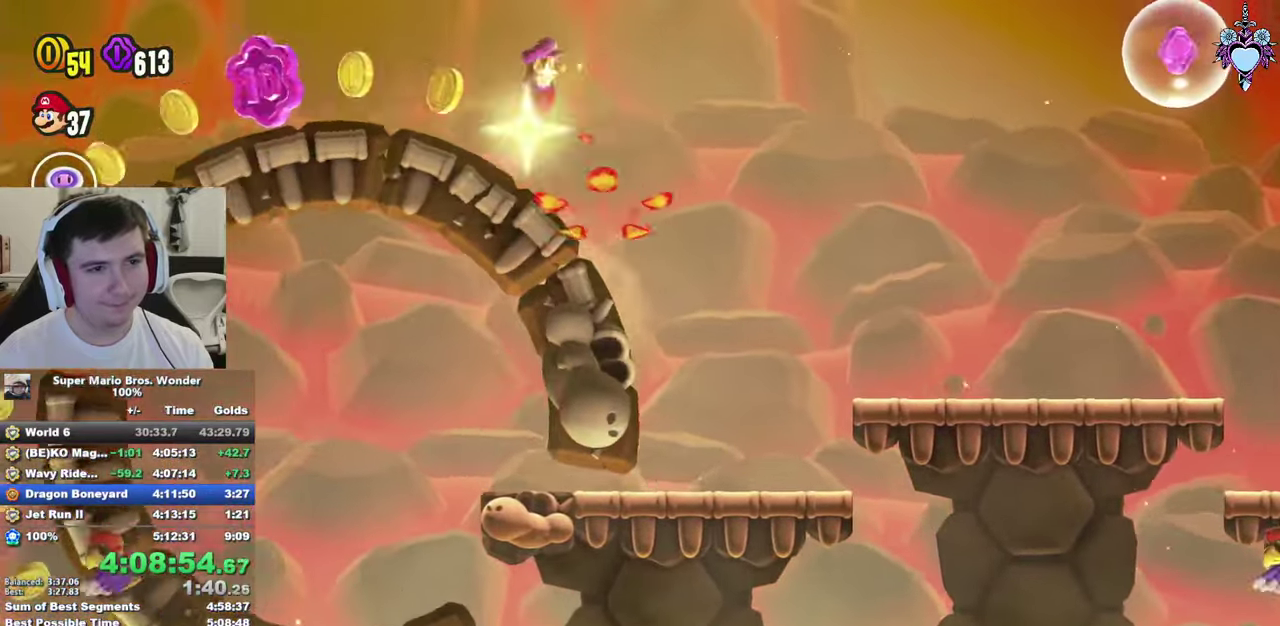
{"buttons": ["SQUARE", "DPAD_RIGHT"], "left_stick": "center", "right_stick": "center", "events": [[50, "CROSS", "up"], [200, "DPAD_LEFT", "up"], [250, "DPAD_RIGHT", "down"]]}
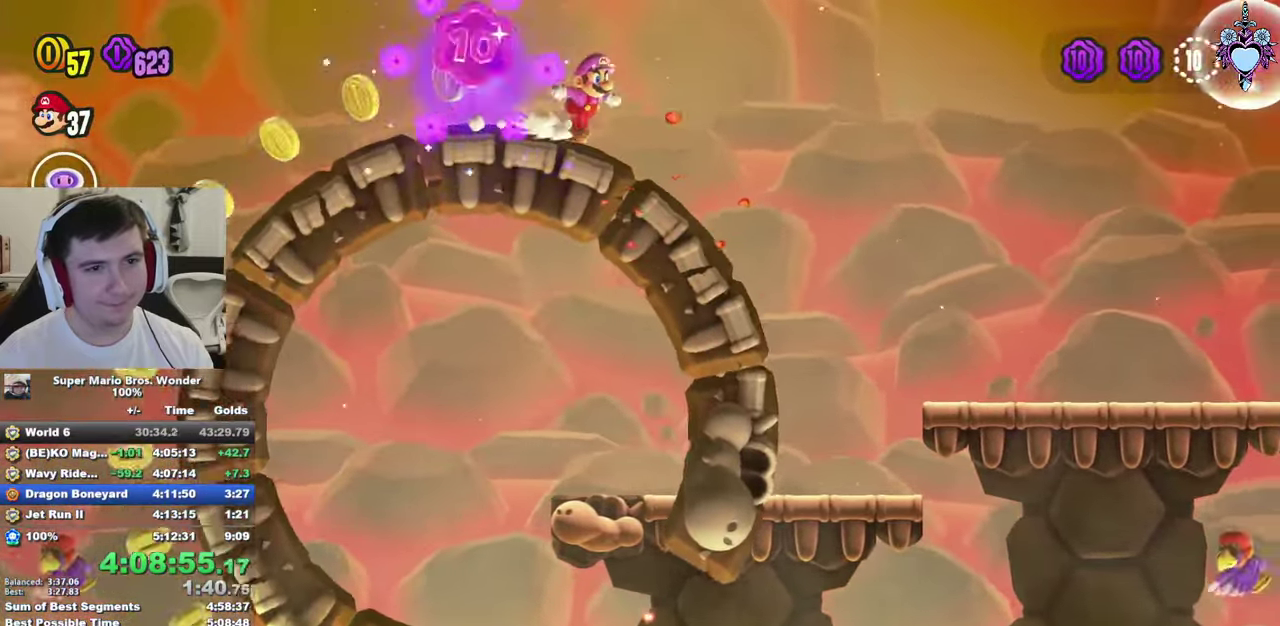
{"buttons": ["CROSS", "SQUARE", "DPAD_RIGHT"], "left_stick": "center", "right_stick": "center", "events": [[200, "CROSS", "down"]]}
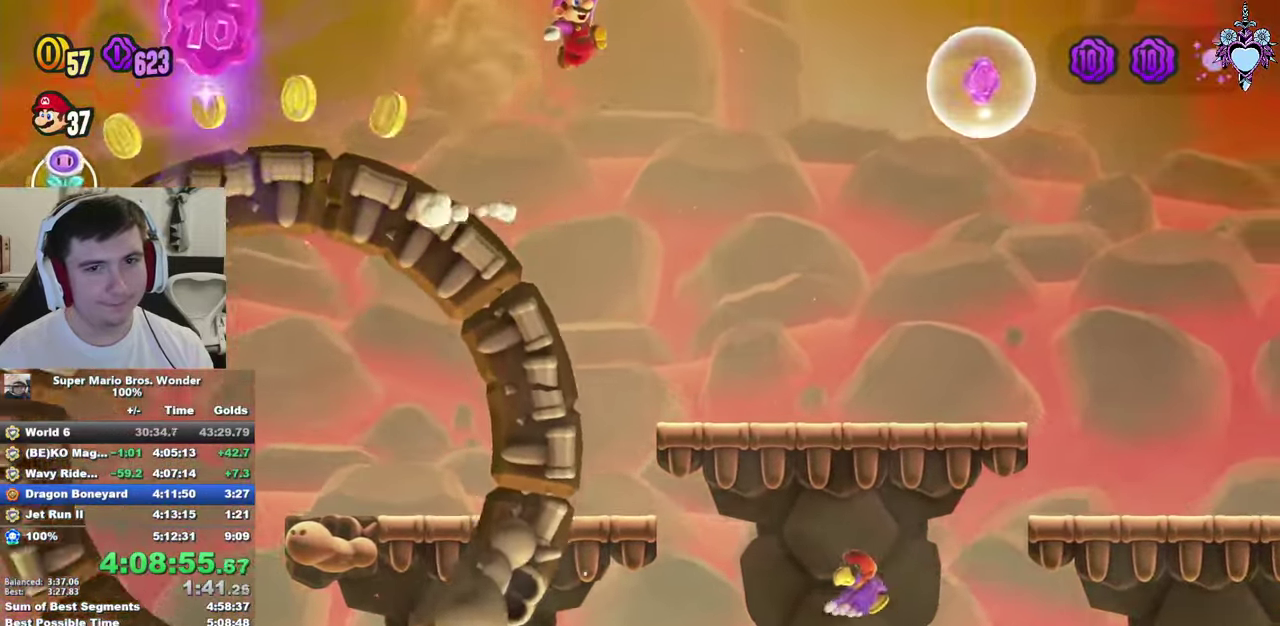
{"buttons": ["CROSS", "SQUARE", "DPAD_RIGHT"], "left_stick": "center", "right_stick": "center", "events": []}
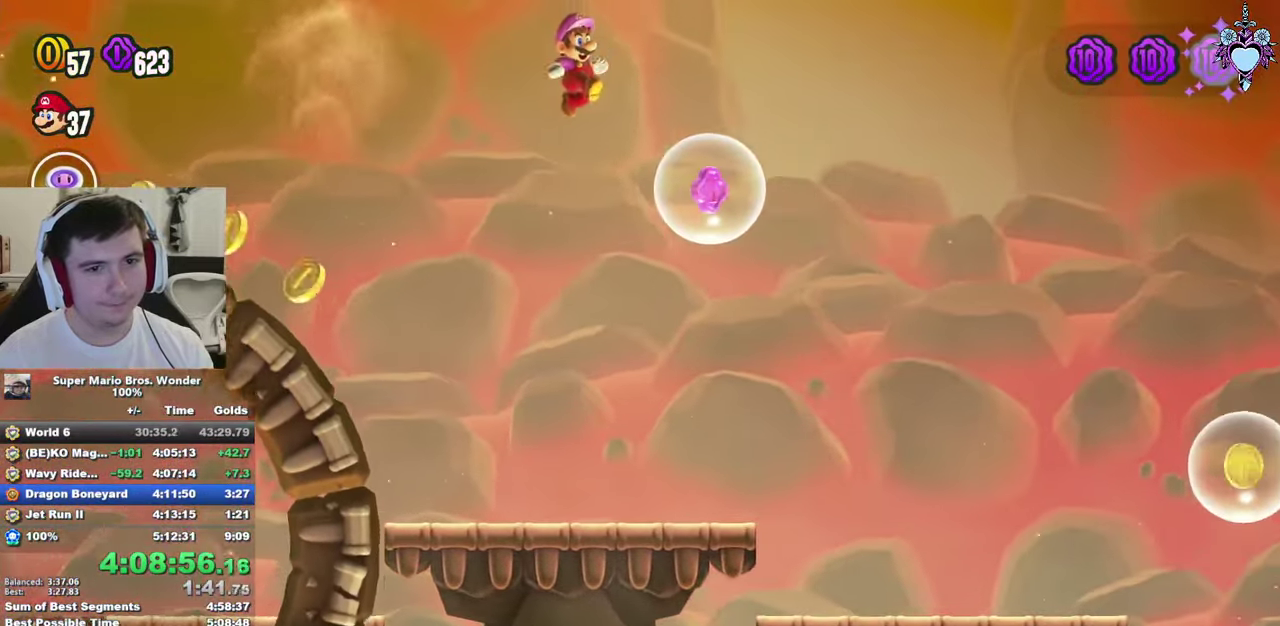
{"buttons": ["SQUARE", "DPAD_RIGHT"], "left_stick": "center", "right_stick": "center", "events": [[100, "CROSS", "up"]]}
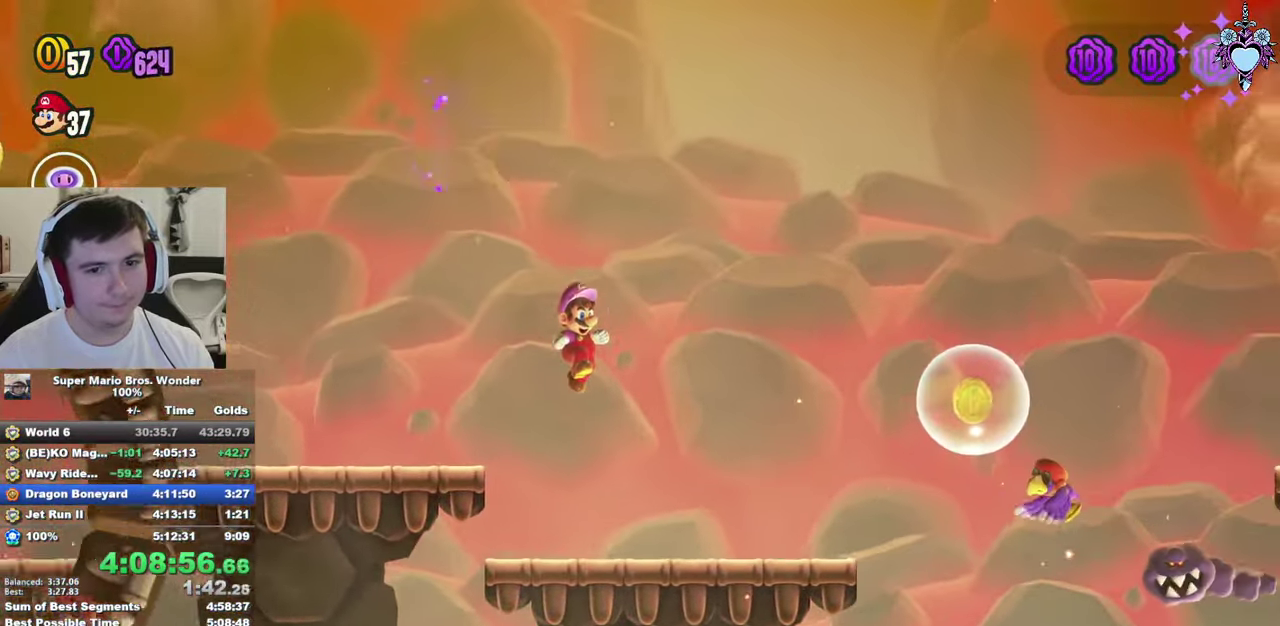
{"buttons": ["CROSS", "SQUARE", "DPAD_RIGHT"], "left_stick": "center", "right_stick": "center", "events": [[183, "CROSS", "down"]]}
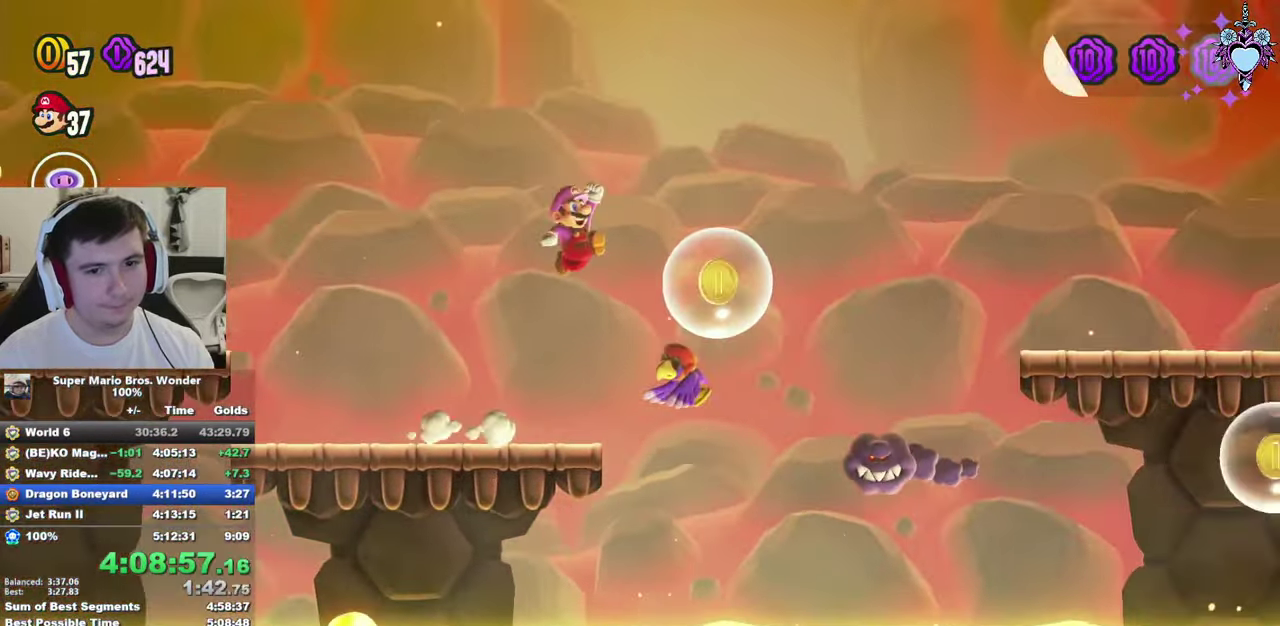
{"buttons": ["SQUARE", "DPAD_RIGHT"], "left_stick": "center", "right_stick": "center", "events": [[117, "R1", "down"], [267, "R1", "up"], [300, "CROSS", "up"]]}
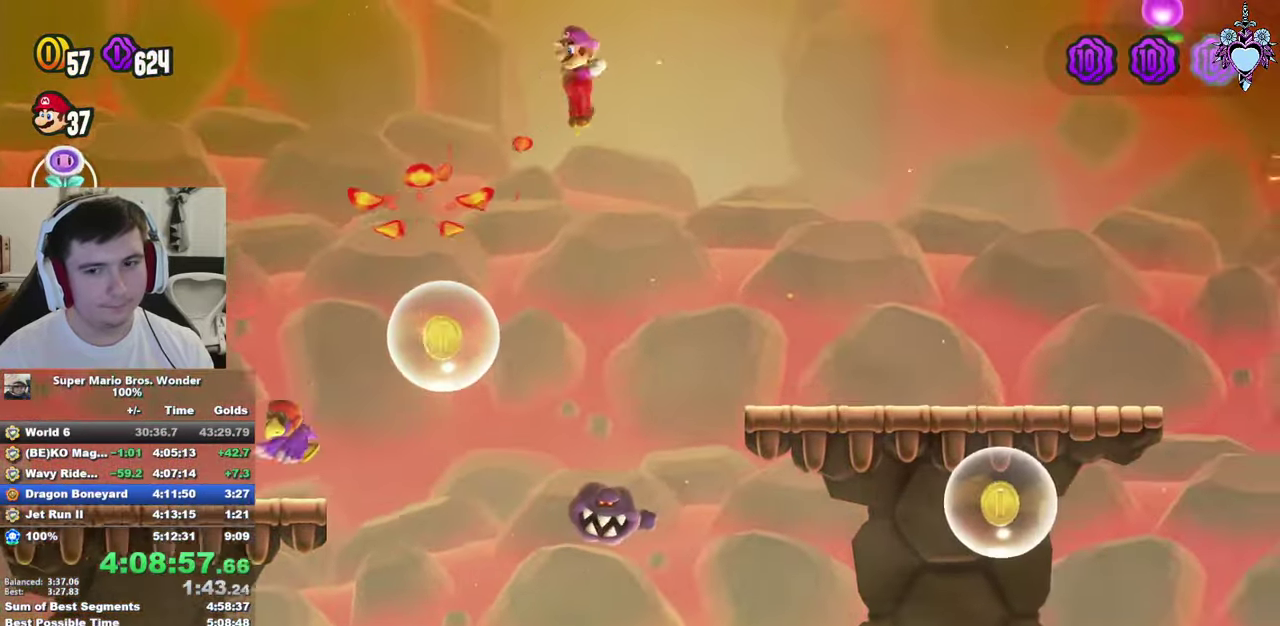
{"buttons": ["SQUARE", "DPAD_RIGHT"], "left_stick": "center", "right_stick": "center", "events": []}
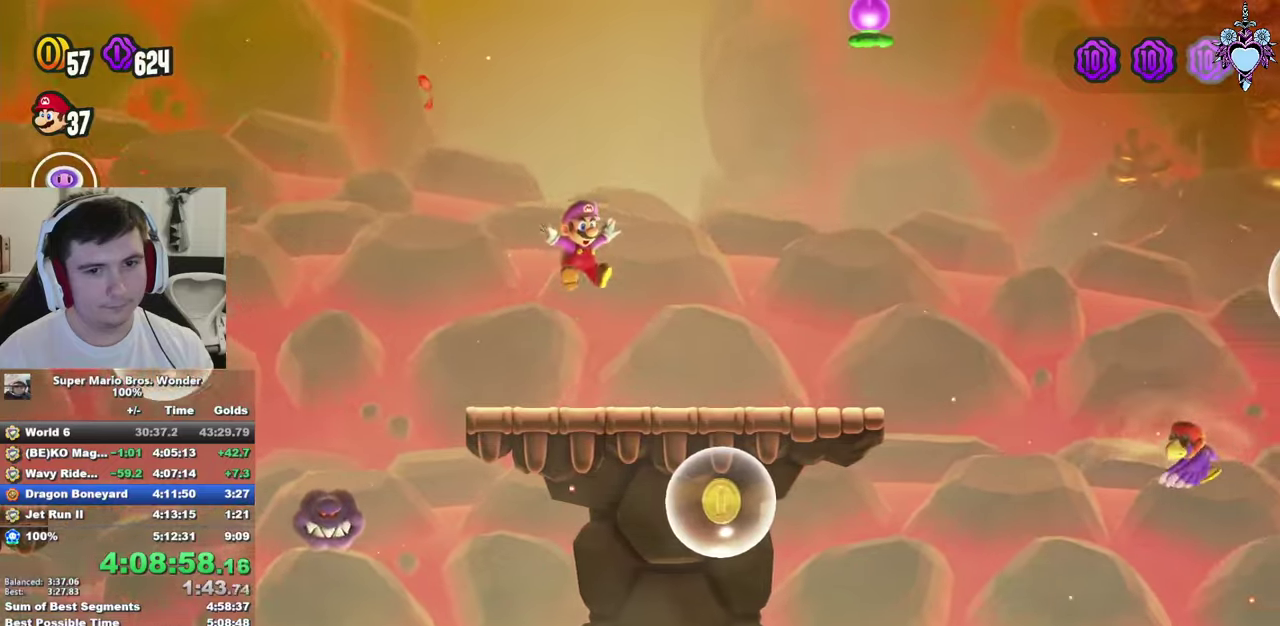
{"buttons": ["CROSS", "SQUARE", "DPAD_RIGHT"], "left_stick": "center", "right_stick": "center", "events": [[484, "CROSS", "down"]]}
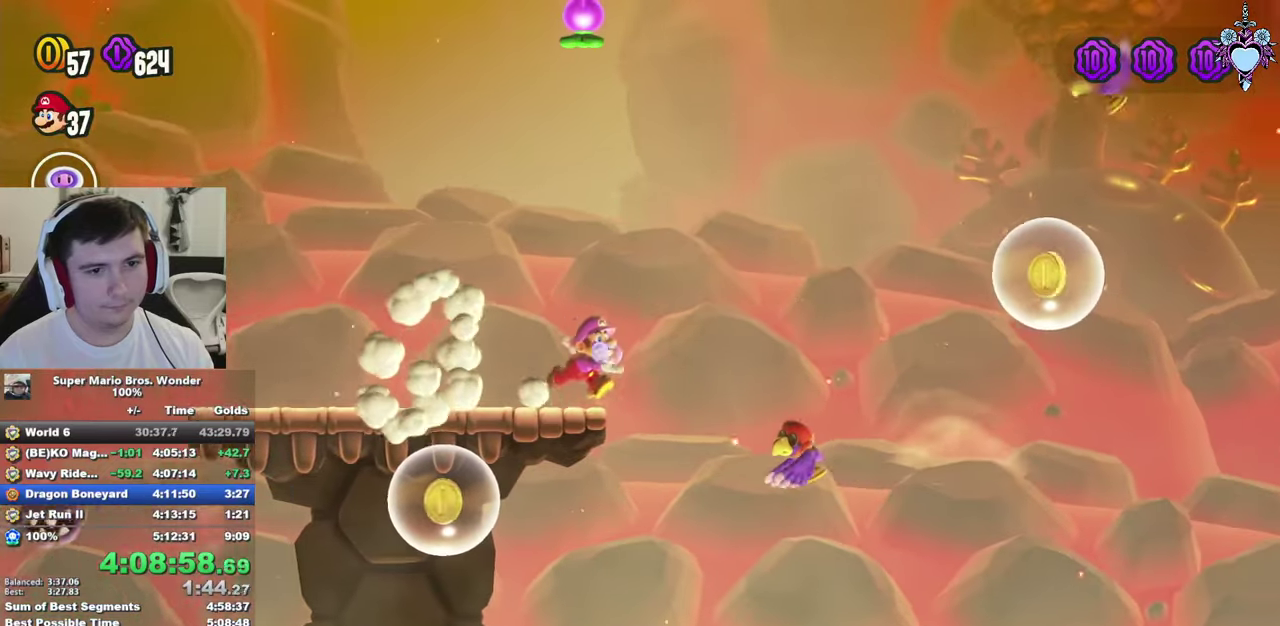
{"buttons": ["DPAD_RIGHT"], "left_stick": "center", "right_stick": "center", "events": [[284, "CROSS", "up"], [350, "SQUARE", "up"]]}
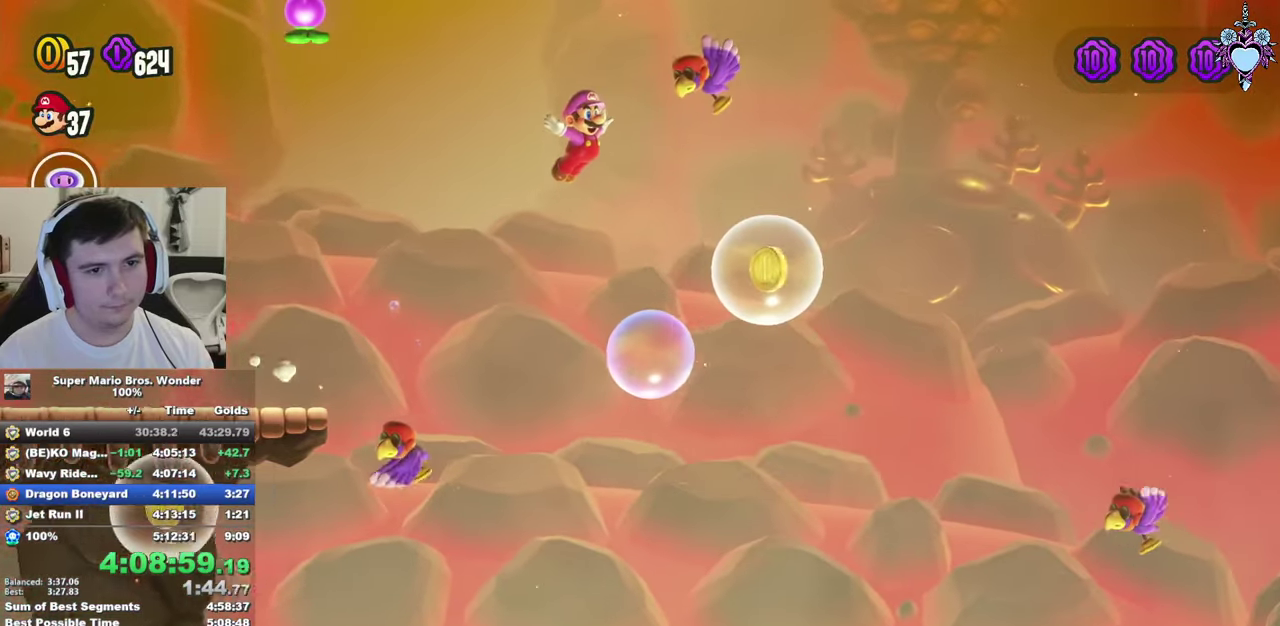
{"buttons": ["CROSS", "SQUARE", "DPAD_RIGHT"], "left_stick": "center", "right_stick": "center", "events": [[50, "SQUARE", "down"], [150, "CROSS", "down"]]}
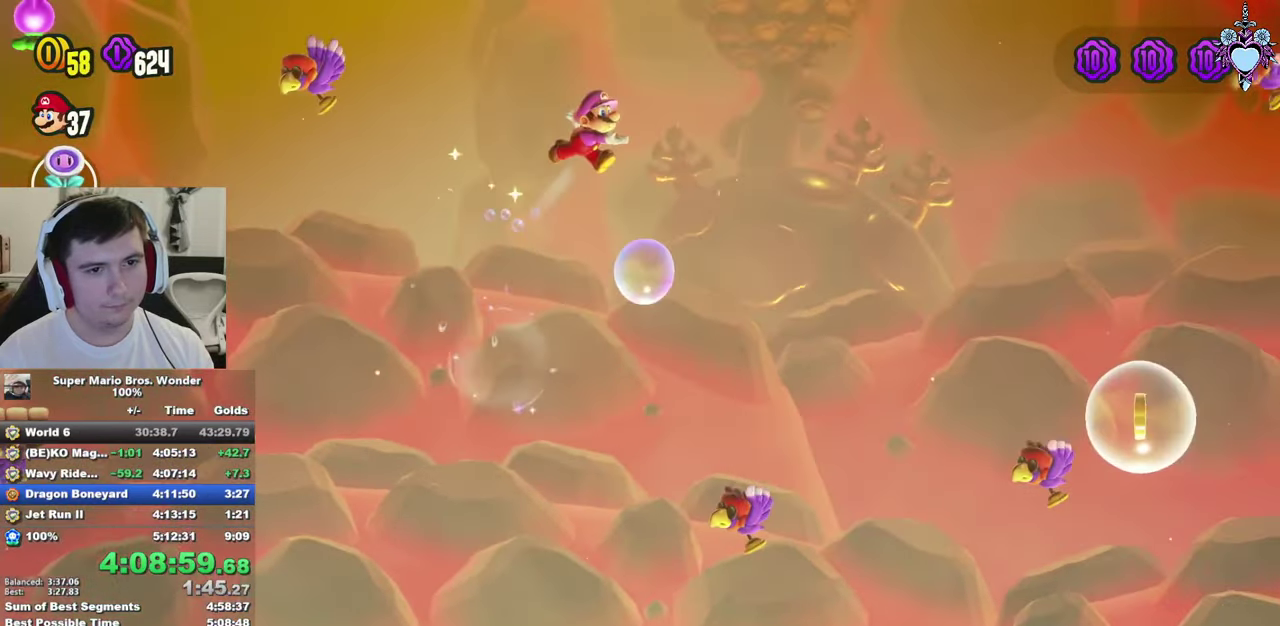
{"buttons": ["SQUARE", "DPAD_RIGHT"], "left_stick": "center", "right_stick": "center", "events": [[84, "CROSS", "up"]]}
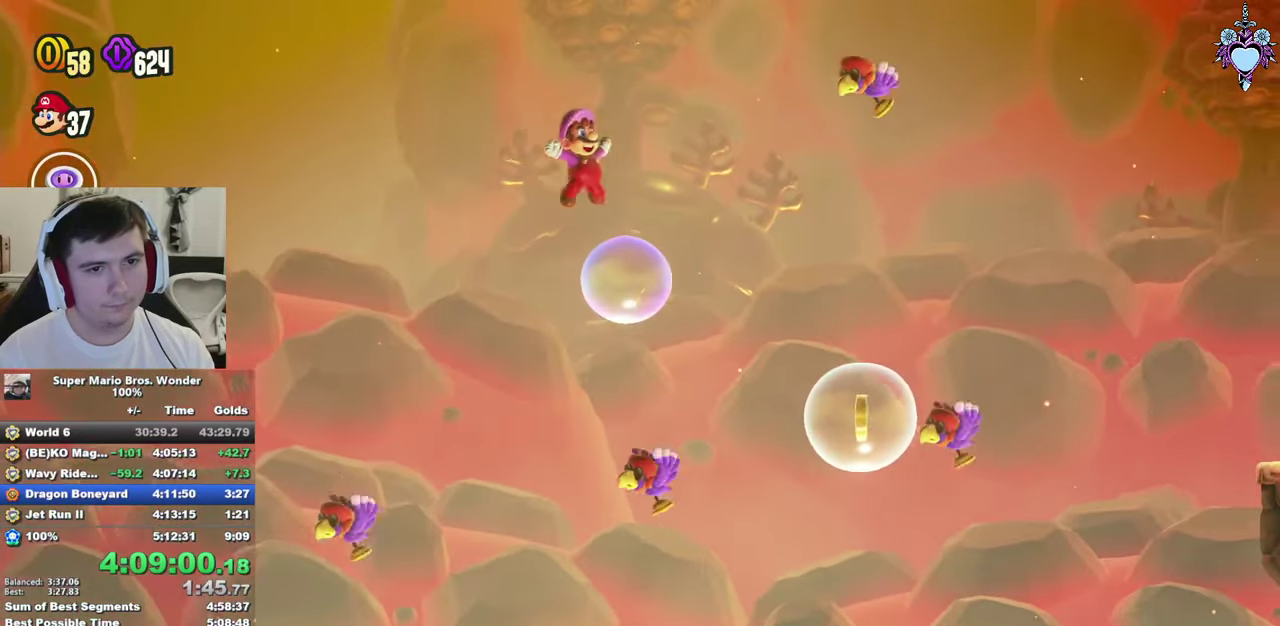
{"buttons": ["CROSS", "SQUARE", "DPAD_RIGHT"], "left_stick": "center", "right_stick": "center", "events": [[350, "R1", "down"], [367, "CROSS", "down"], [484, "R1", "up"]]}
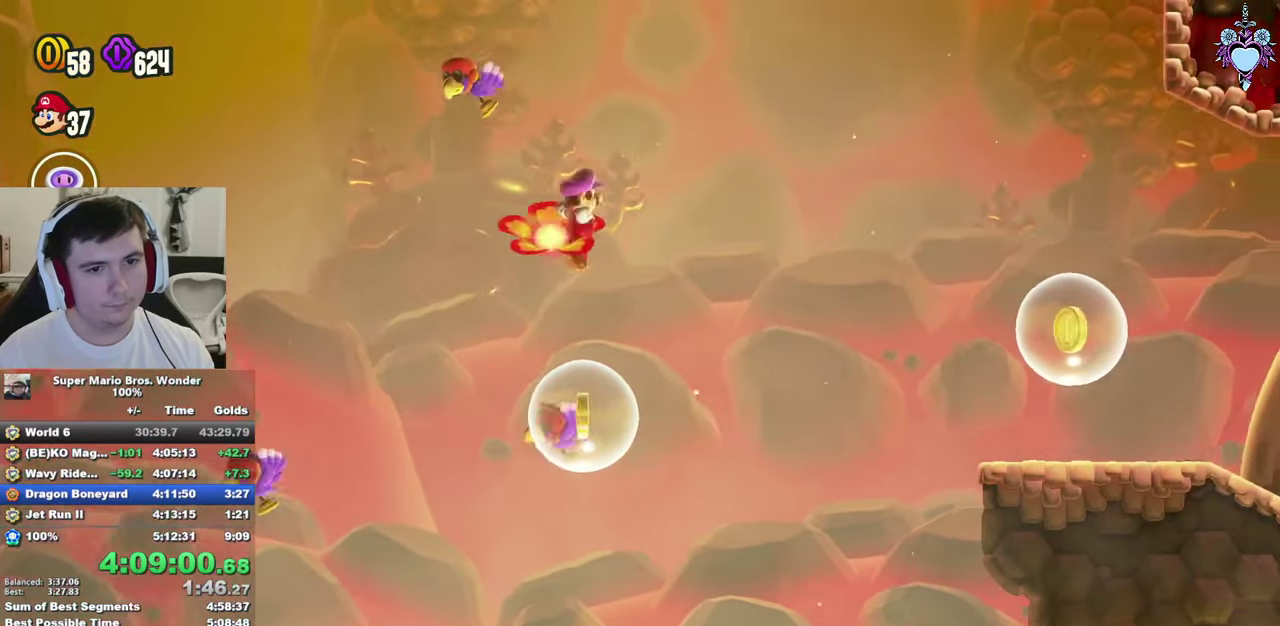
{"buttons": ["SQUARE", "DPAD_RIGHT"], "left_stick": "center", "right_stick": "center", "events": [[434, "CROSS", "up"]]}
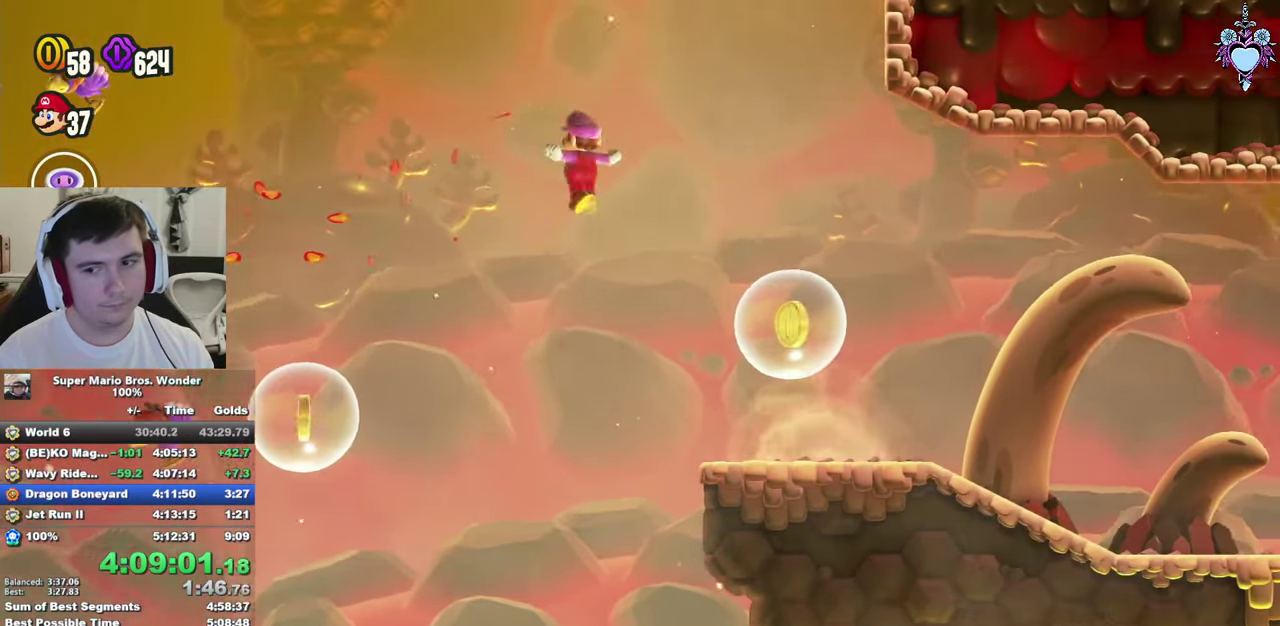
{"buttons": ["CROSS", "SQUARE", "DPAD_RIGHT"], "left_stick": "center", "right_stick": "center", "events": [[450, "CROSS", "down"]]}
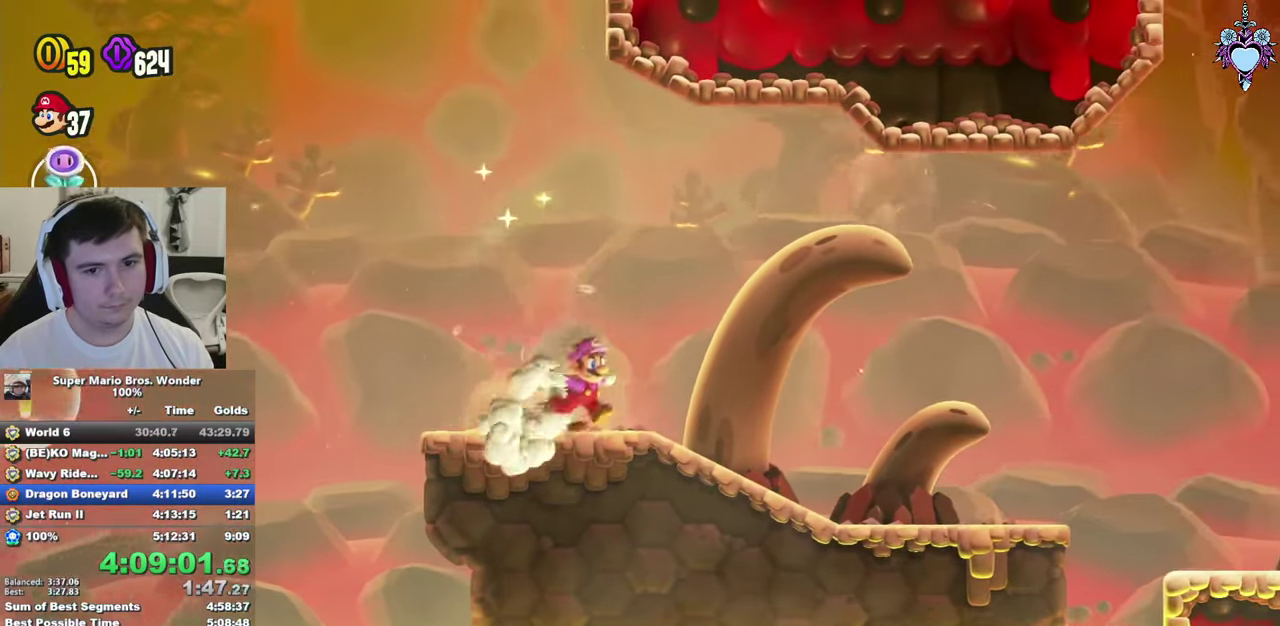
{"buttons": ["SQUARE", "DPAD_RIGHT"], "left_stick": "center", "right_stick": "center", "events": [[34, "CROSS", "up"]]}
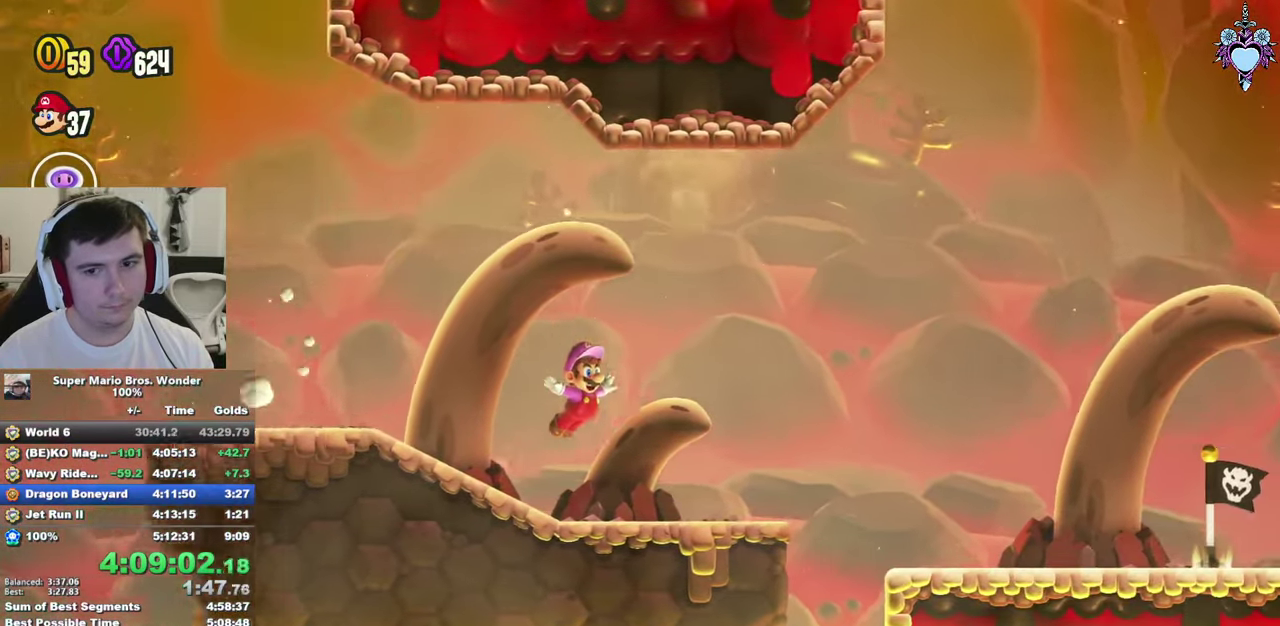
{"buttons": ["SQUARE", "DPAD_RIGHT"], "left_stick": "center", "right_stick": "center", "events": [[50, "CROSS", "down"], [150, "CROSS", "up"]]}
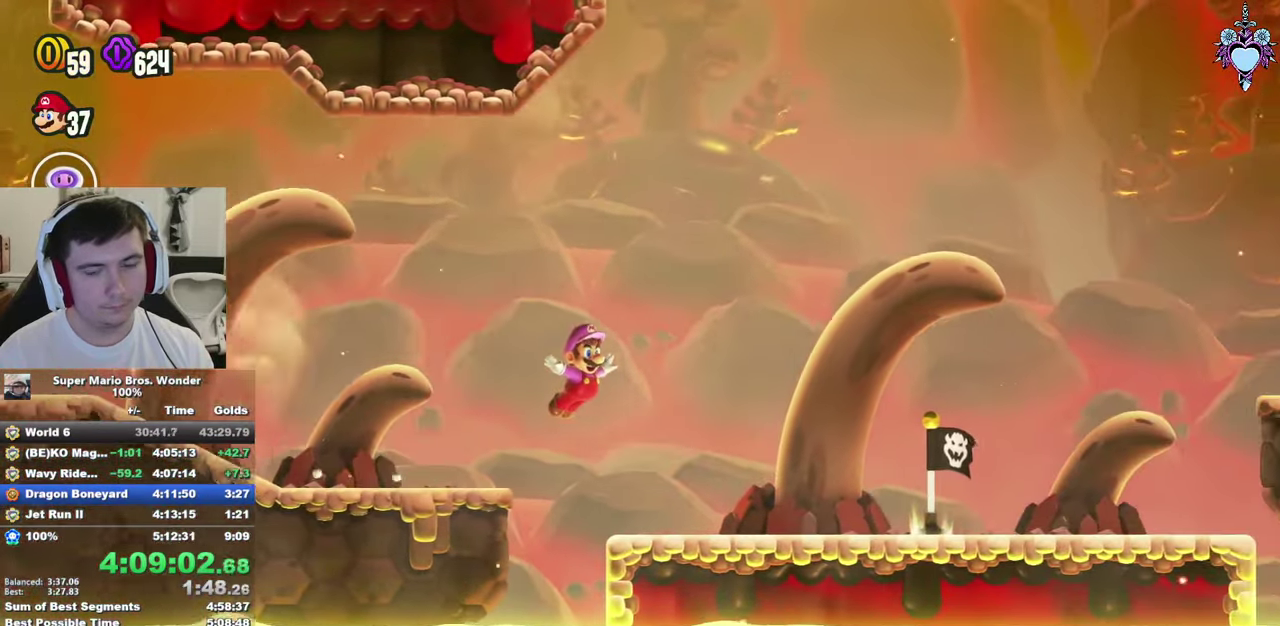
{"buttons": ["SQUARE", "DPAD_RIGHT"], "left_stick": "center", "right_stick": "center", "events": []}
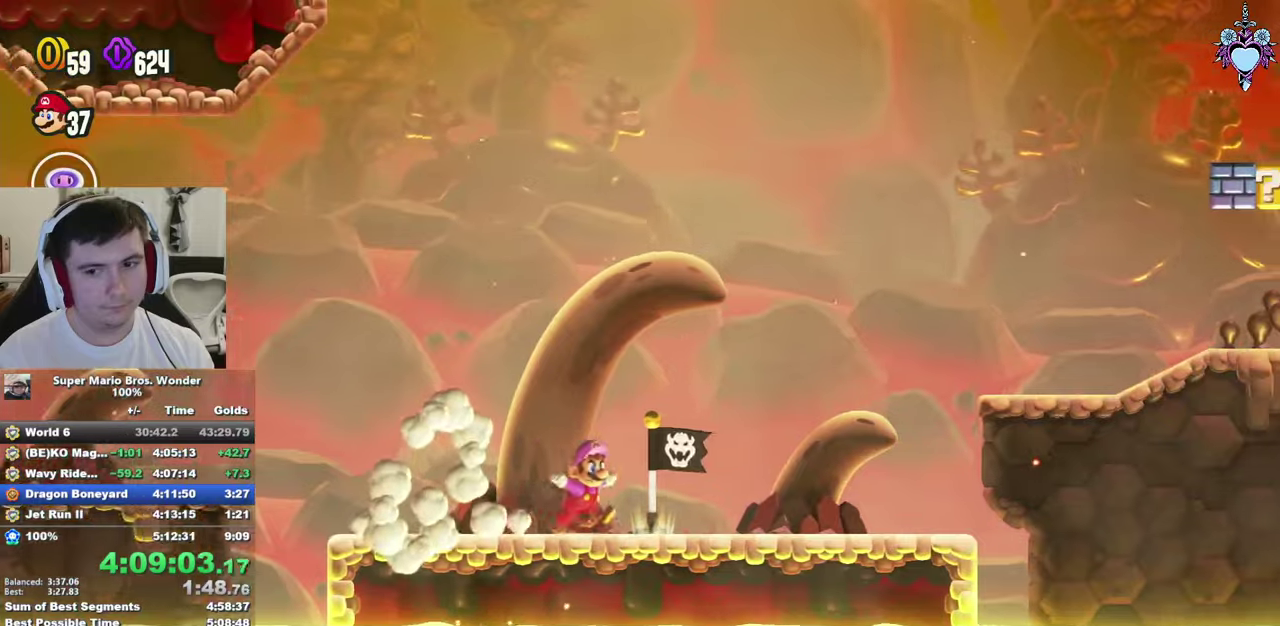
{"buttons": ["SQUARE", "DPAD_RIGHT"], "left_stick": "center", "right_stick": "center", "events": [[200, "CROSS", "down"], [483, "CROSS", "up"]]}
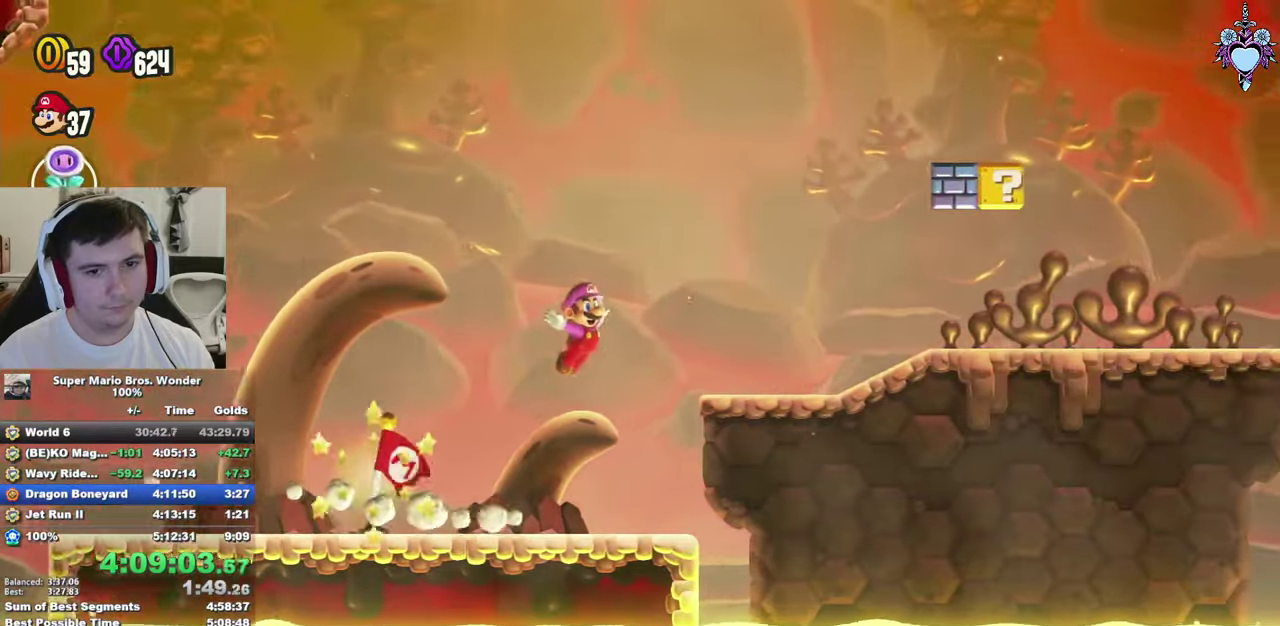
{"buttons": ["SQUARE", "DPAD_RIGHT"], "left_stick": "center", "right_stick": "center", "events": []}
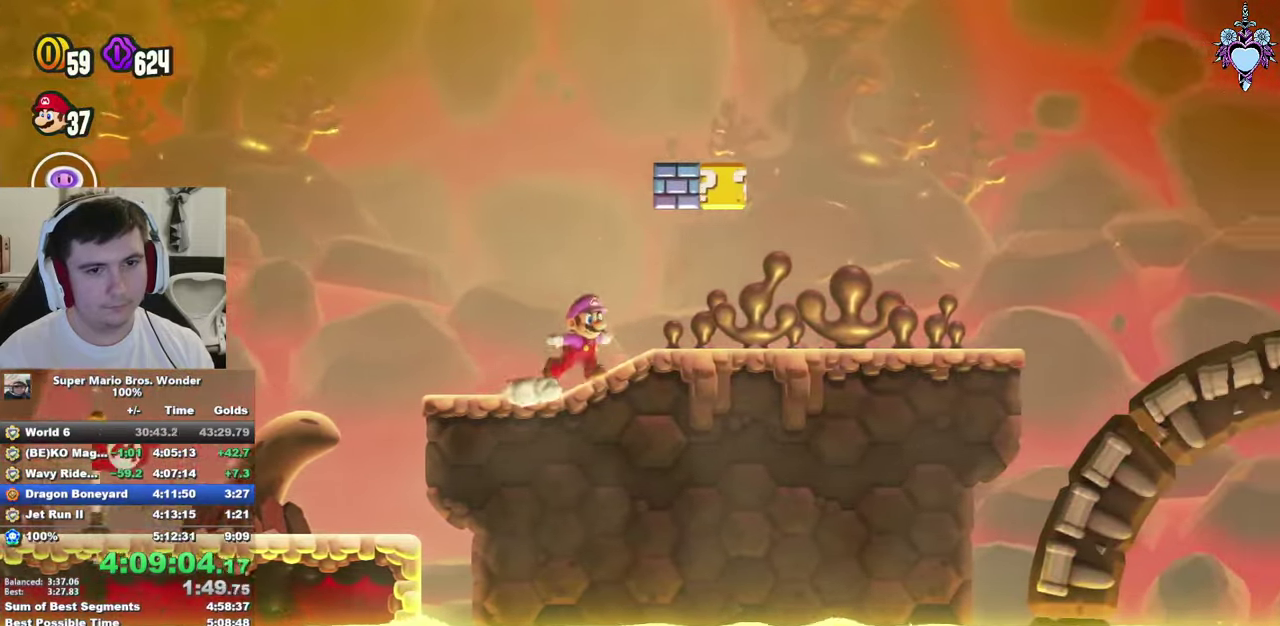
{"buttons": ["CROSS", "SQUARE", "DPAD_UP", "DPAD_LEFT"], "left_stick": "center", "right_stick": "center", "events": [[83, "R1", "down"], [133, "DPAD_RIGHT", "up"], [183, "R1", "up"], [250, "DPAD_LEFT", "down"], [366, "DPAD_UP", "down"], [433, "CROSS", "down"]]}
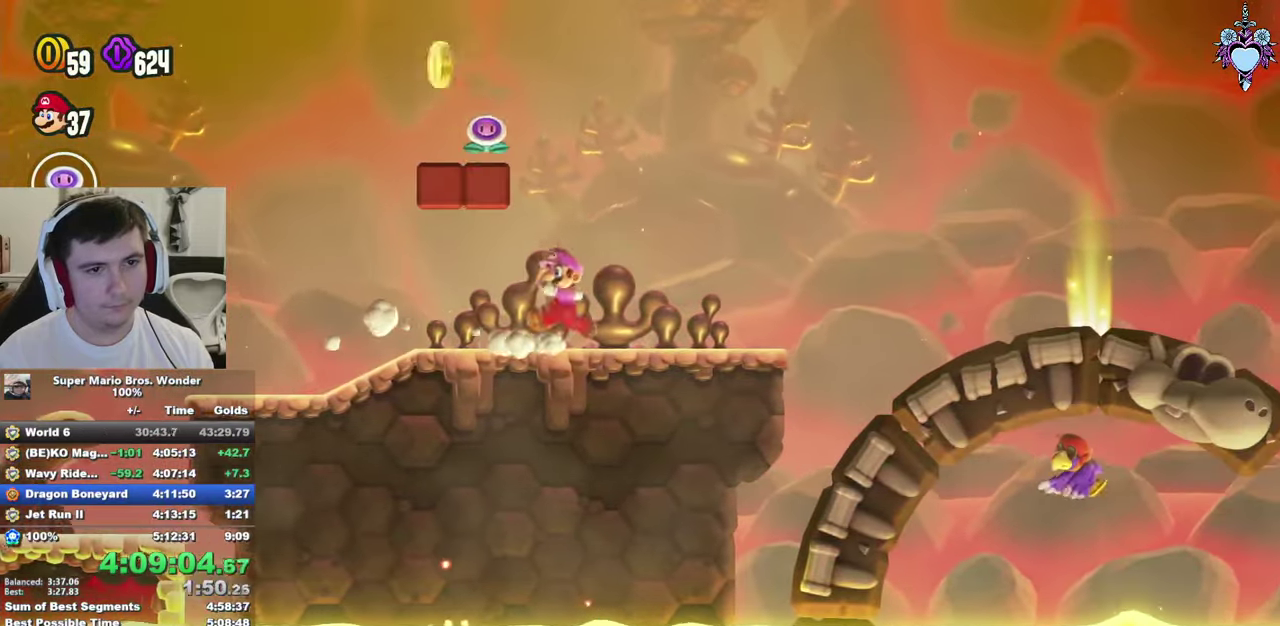
{"buttons": ["SQUARE", "DPAD_RIGHT"], "left_stick": "center", "right_stick": "center", "events": [[316, "DPAD_UP", "up"], [350, "DPAD_LEFT", "up"], [383, "CROSS", "up"], [450, "DPAD_RIGHT", "down"]]}
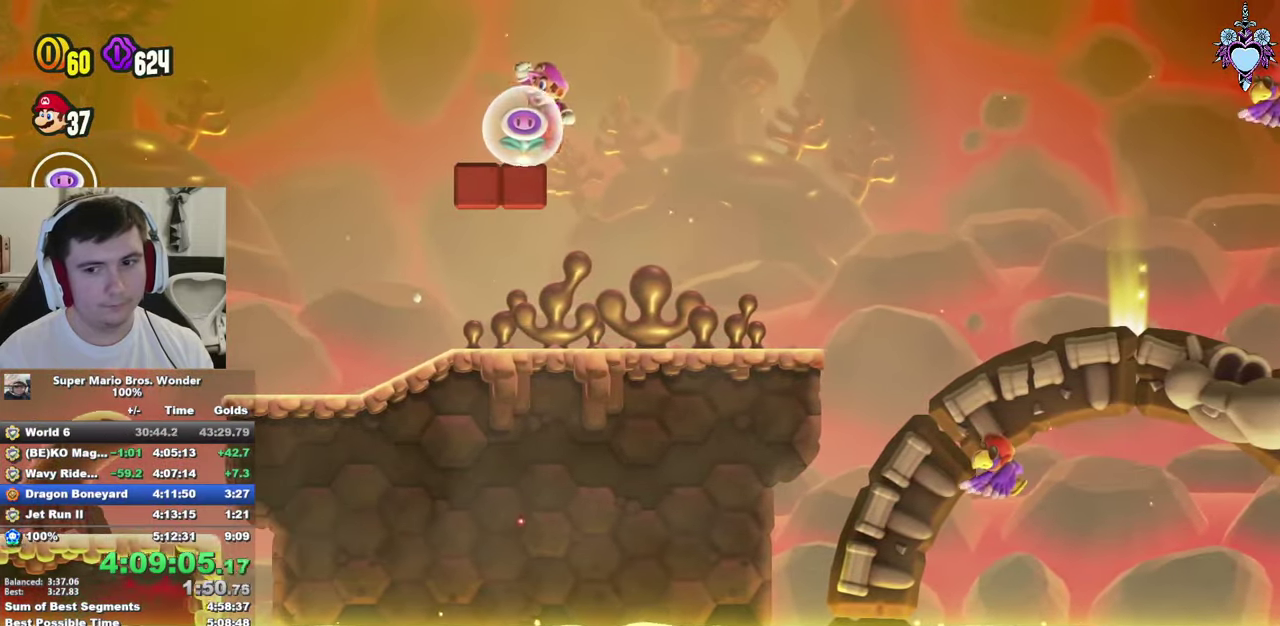
{"buttons": ["SQUARE", "DPAD_RIGHT"], "left_stick": "center", "right_stick": "center", "events": [[350, "CROSS", "down"], [416, "CROSS", "up"]]}